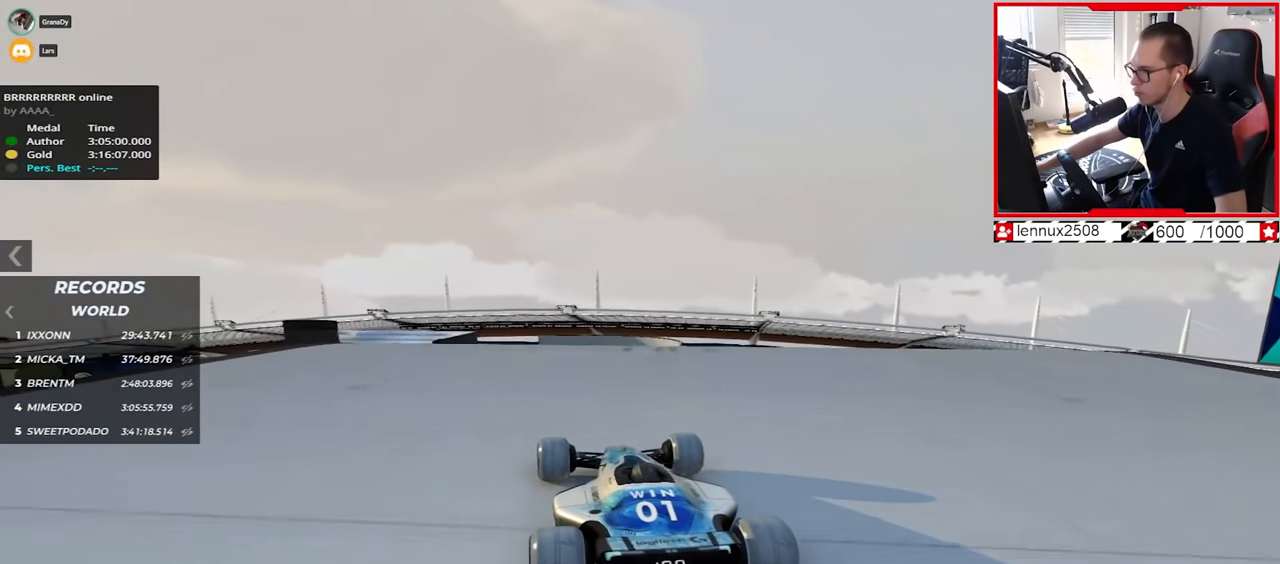
Gameplay with keyboard; each line is a JSON object with the keys held at the frame after it. "events" lists presses ("down") and releases ("up") of "down", "left", "right" and "up" between this image and that frame as [ms after this image, input, new state], when the widget could be followed in between. No other keys are recorded. Mouse input is not recorded.
{"keys": ["up"], "events": [[50, "right", "up"]]}
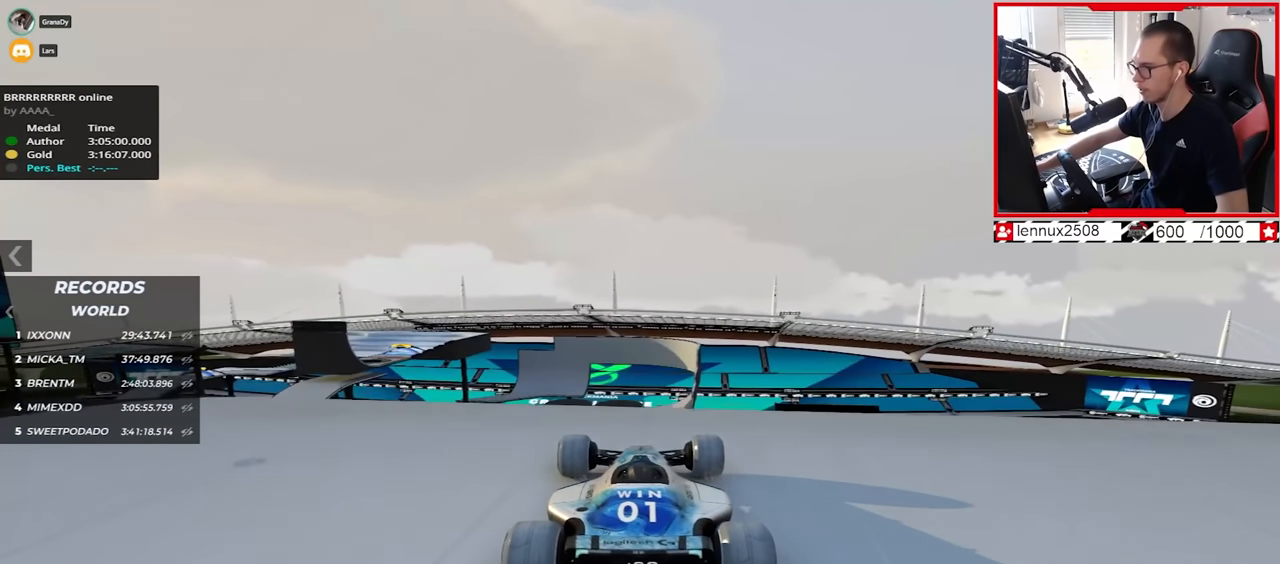
{"keys": ["up"], "events": []}
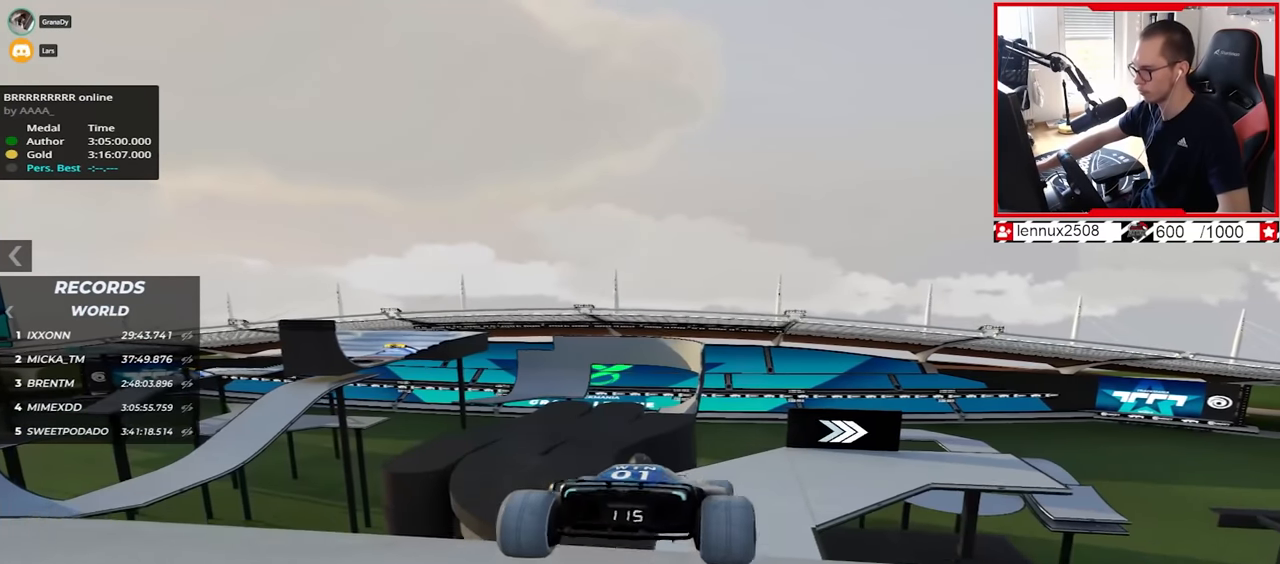
{"keys": ["up"], "events": []}
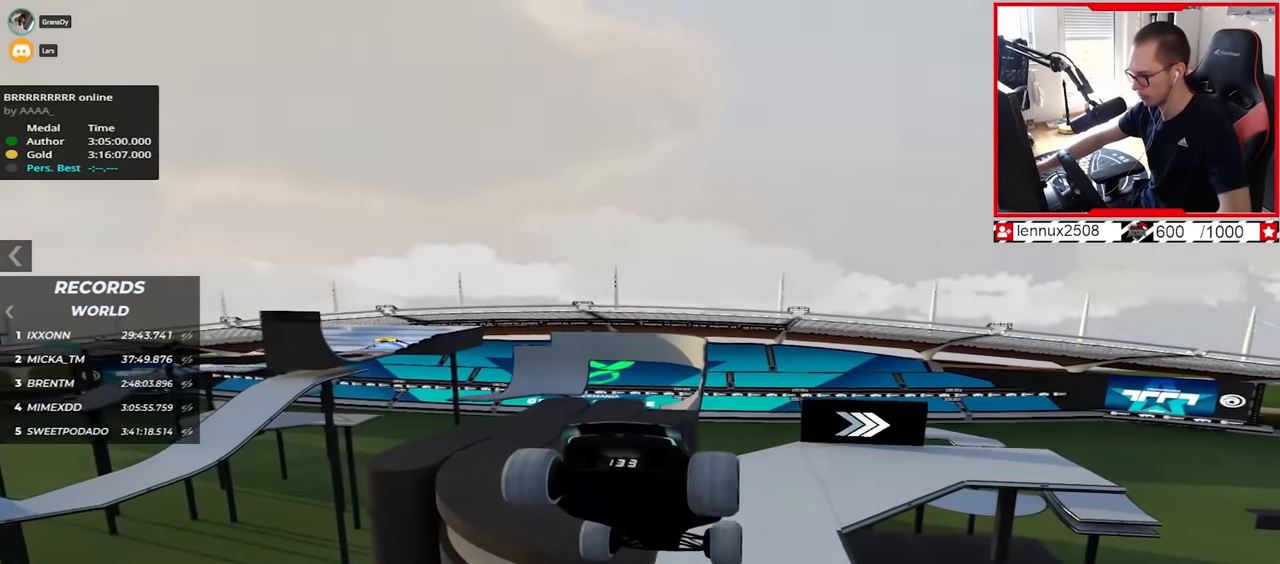
{"keys": ["right", "up"], "events": [[150, "down", "down"], [234, "down", "up"], [500, "right", "down"]]}
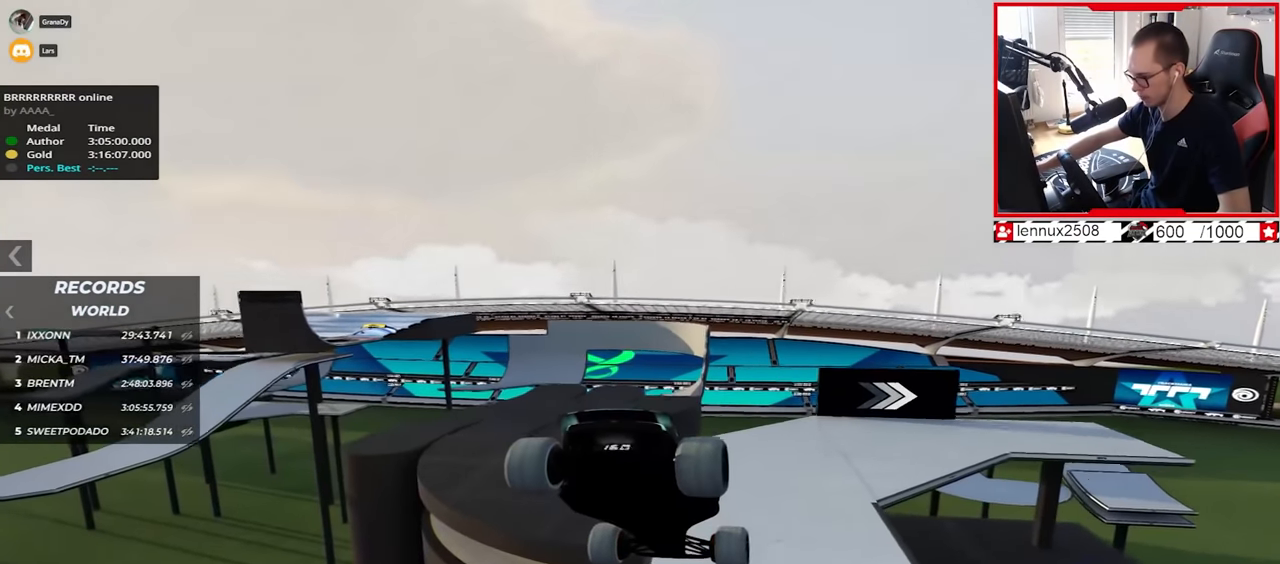
{"keys": ["right", "up"], "events": []}
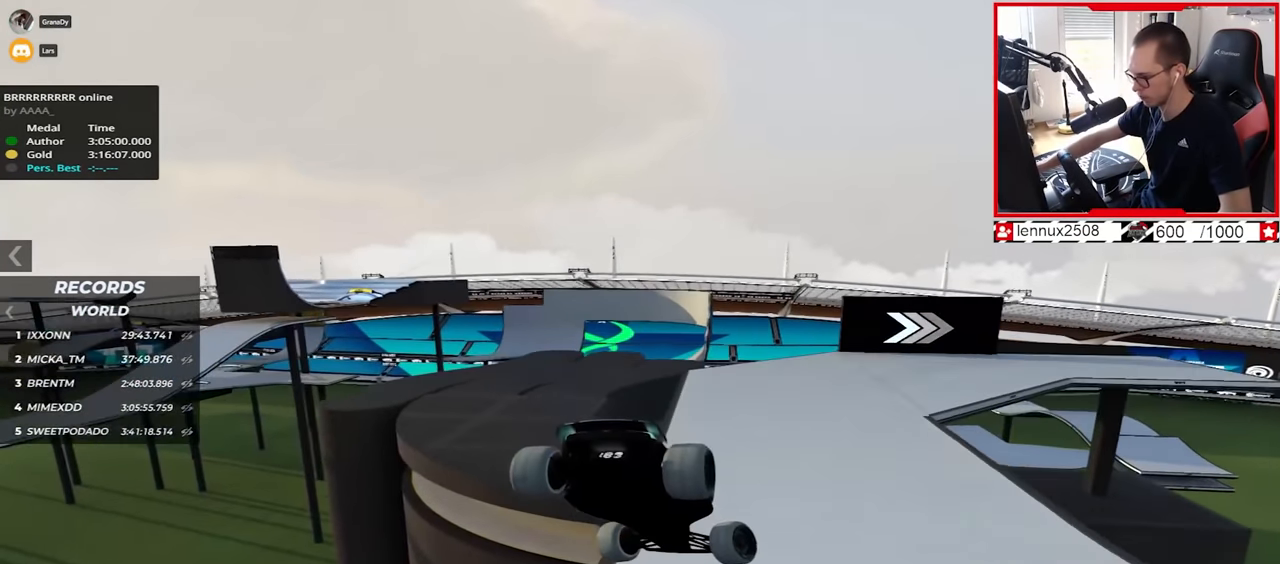
{"keys": ["right", "up"], "events": []}
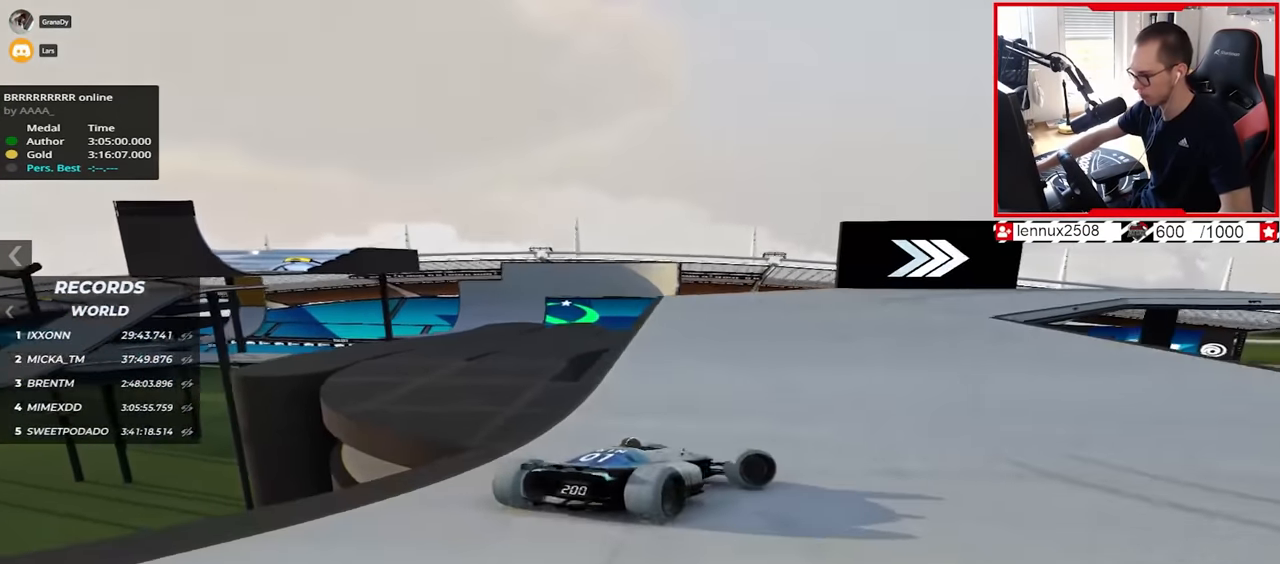
{"keys": ["left", "up"], "events": [[400, "right", "up"], [434, "left", "down"]]}
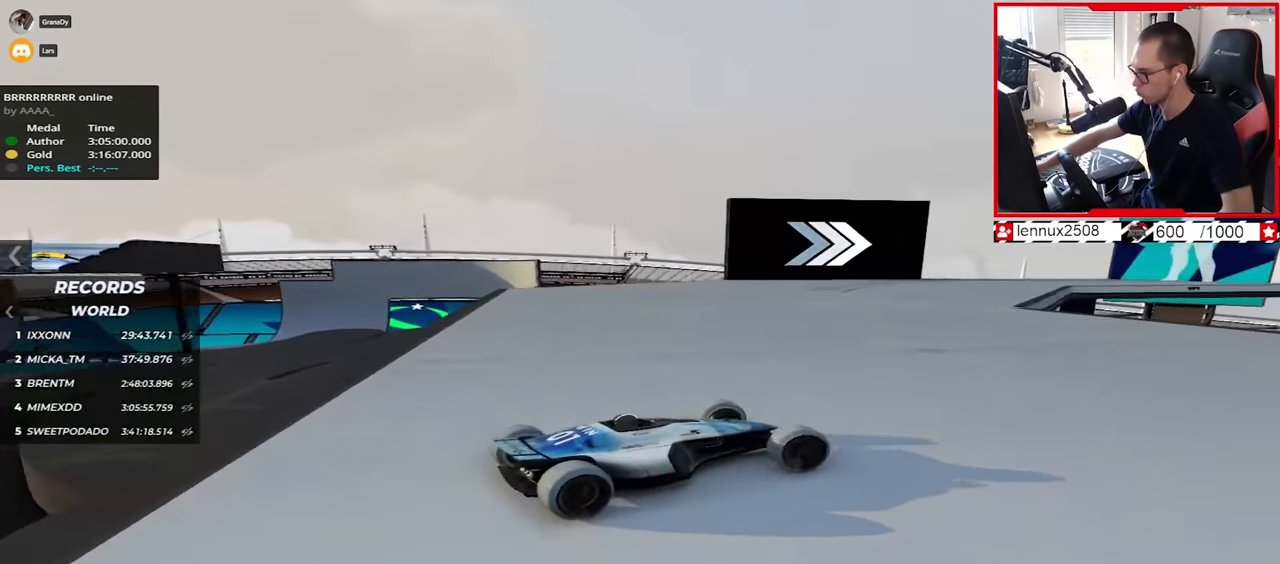
{"keys": ["left", "up"], "events": []}
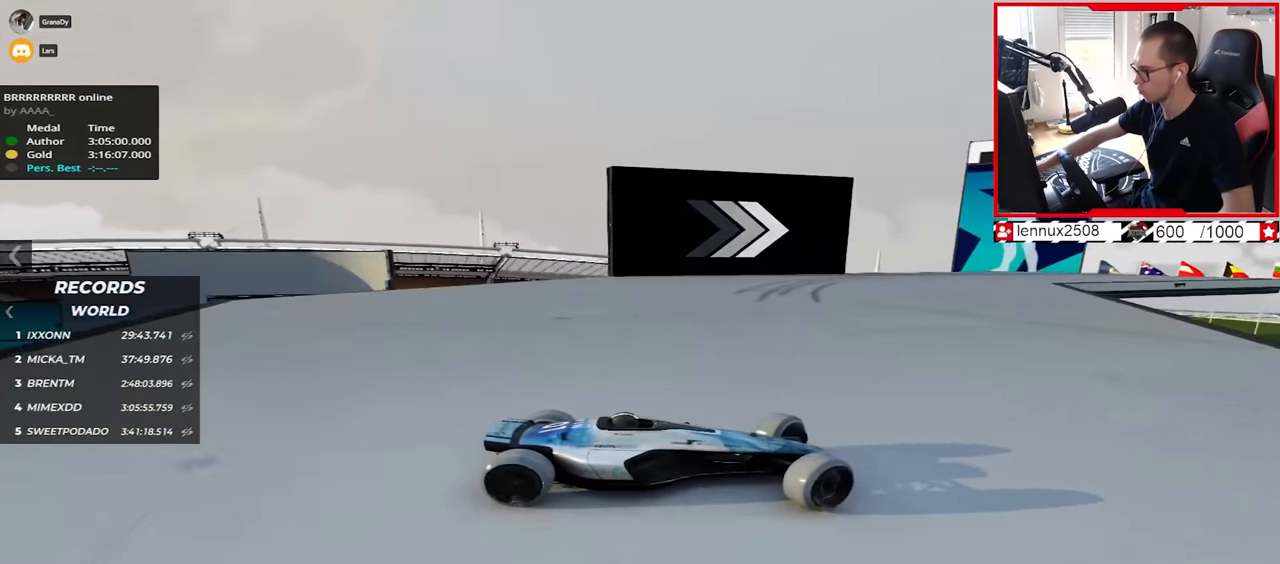
{"keys": ["left", "up"], "events": [[450, "up", "up"], [467, "up", "down"]]}
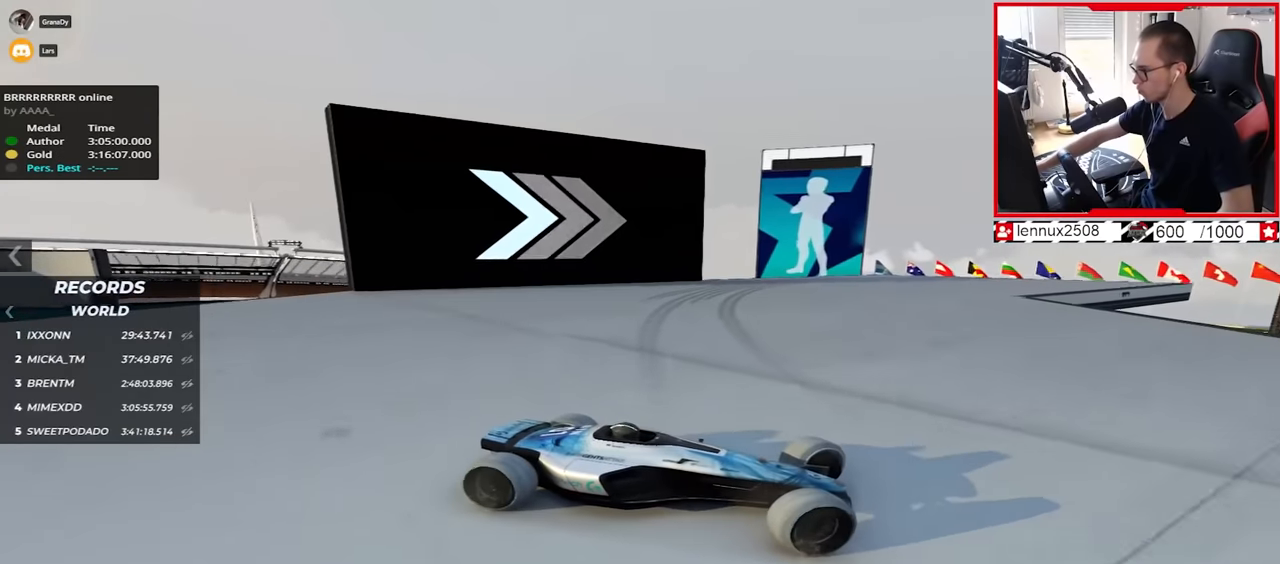
{"keys": ["left", "up"], "events": []}
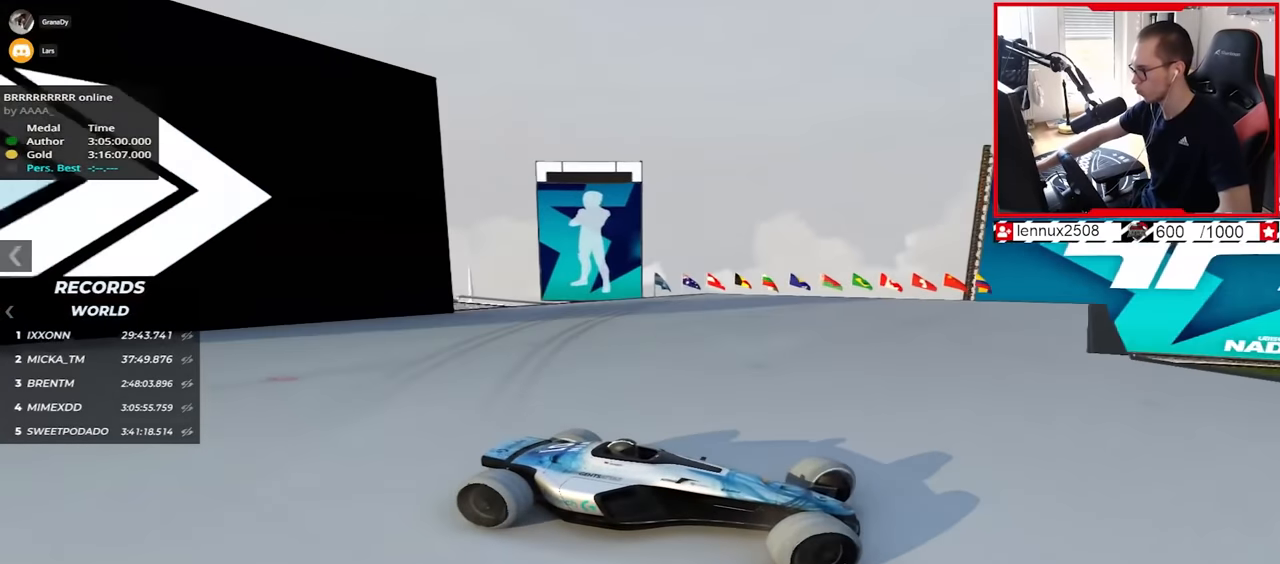
{"keys": ["left", "up"], "events": []}
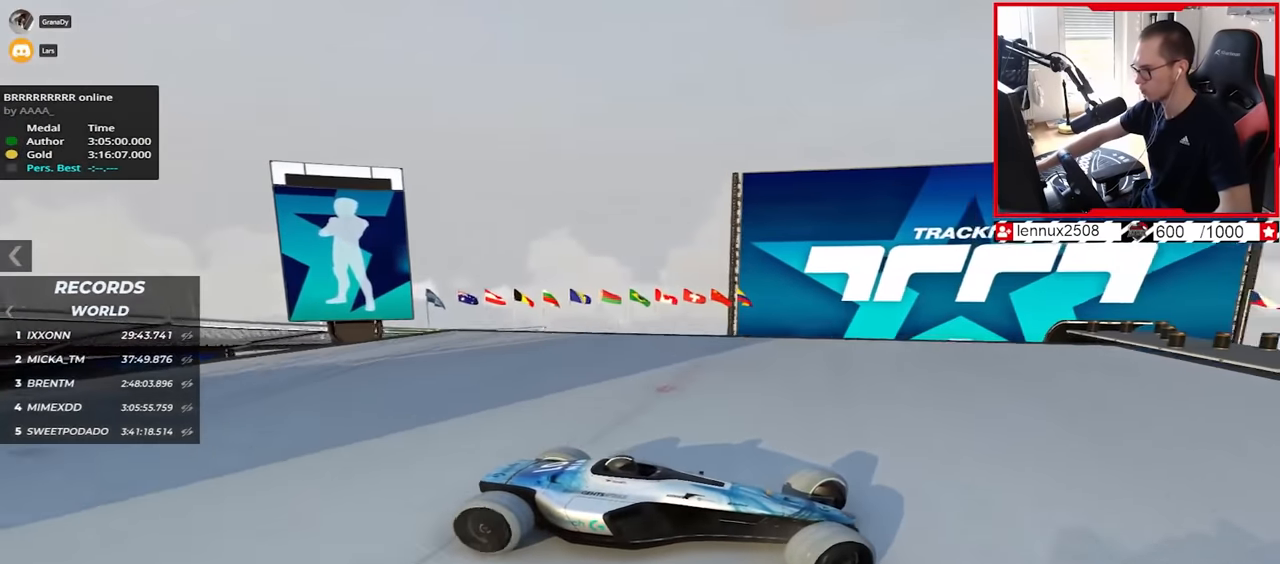
{"keys": ["left", "up"], "events": []}
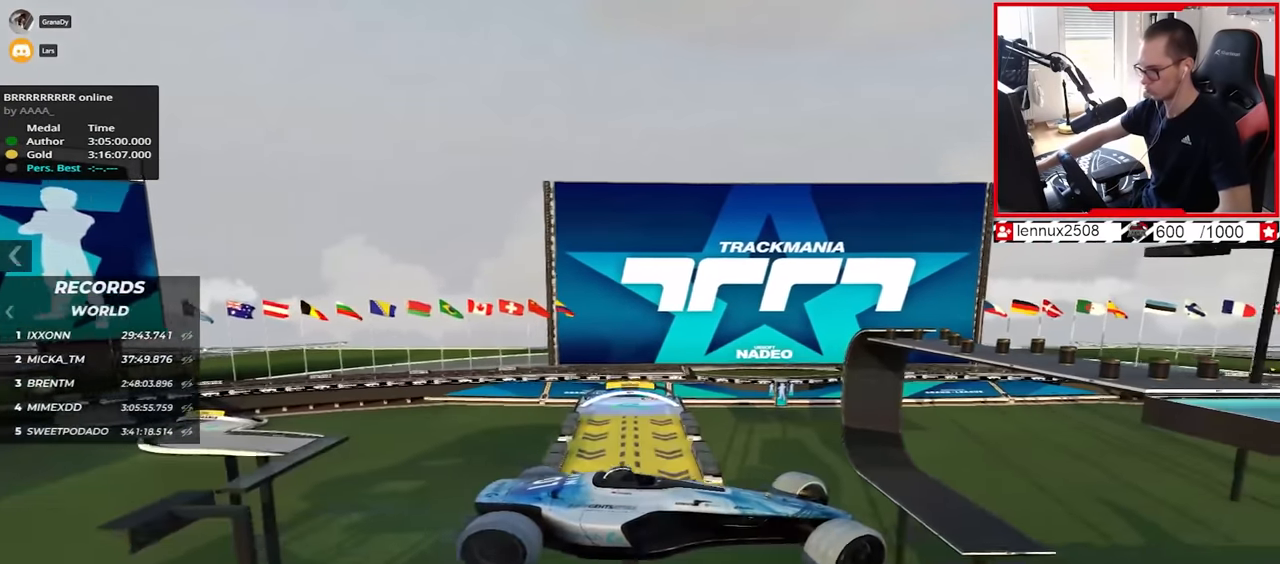
{"keys": ["left", "up"], "events": []}
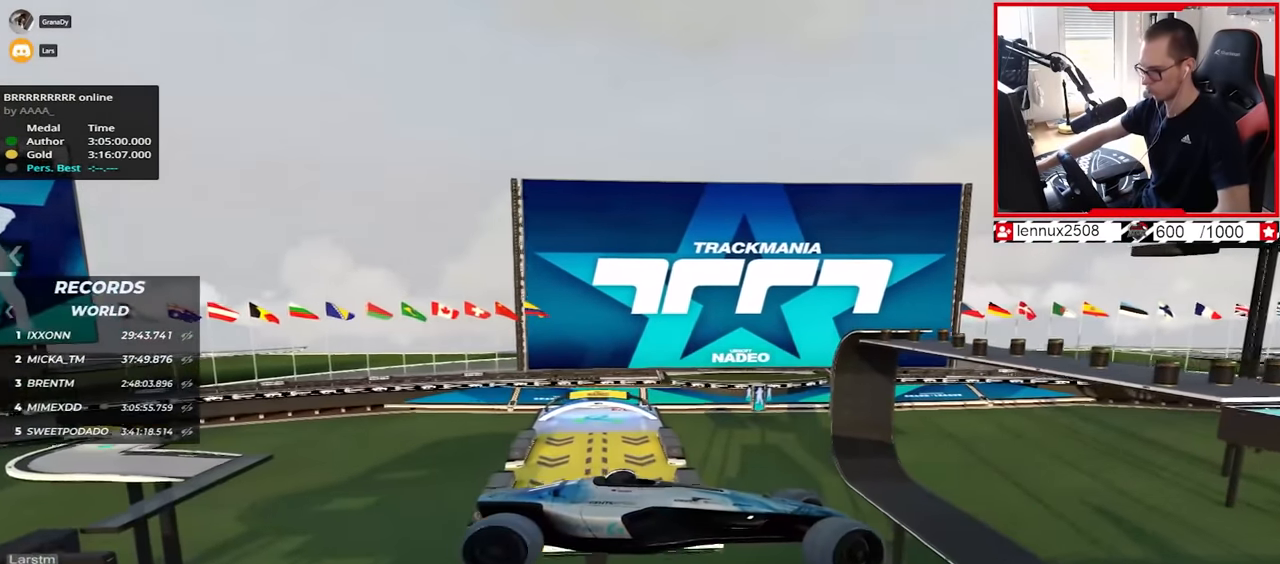
{"keys": ["left", "up"], "events": []}
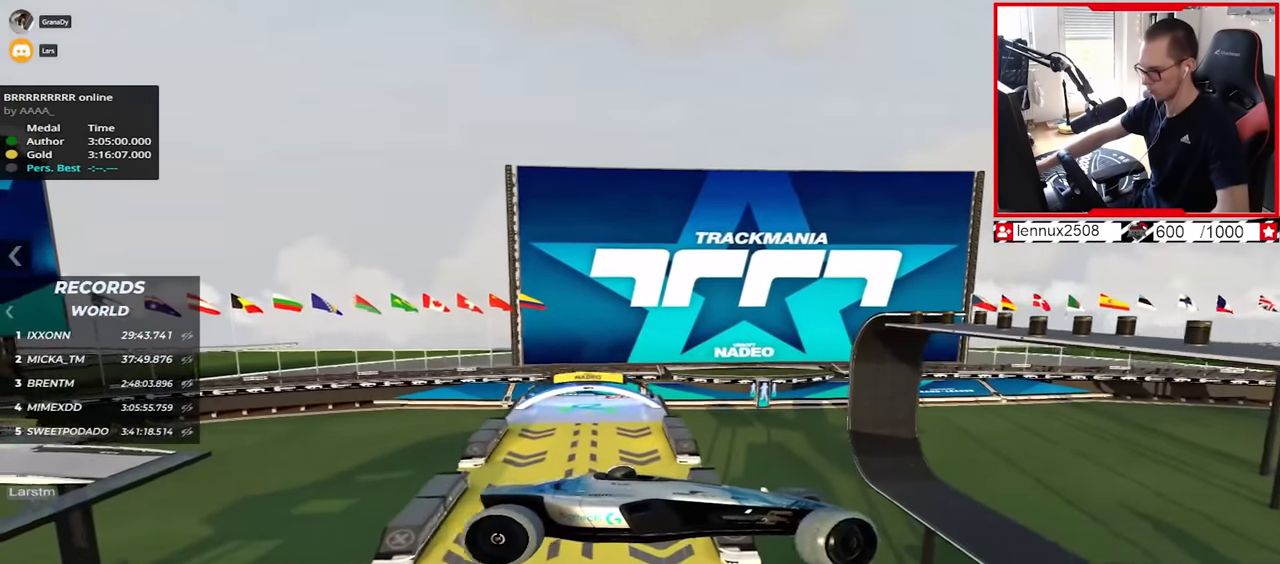
{"keys": ["left", "up"], "events": []}
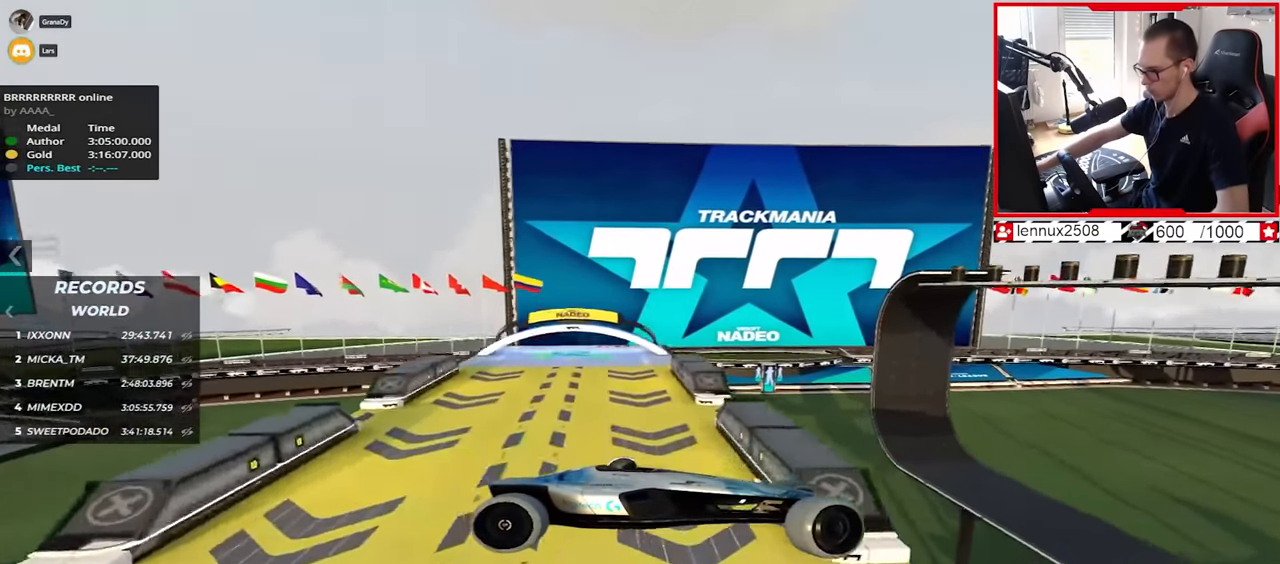
{"keys": ["left", "up"], "events": []}
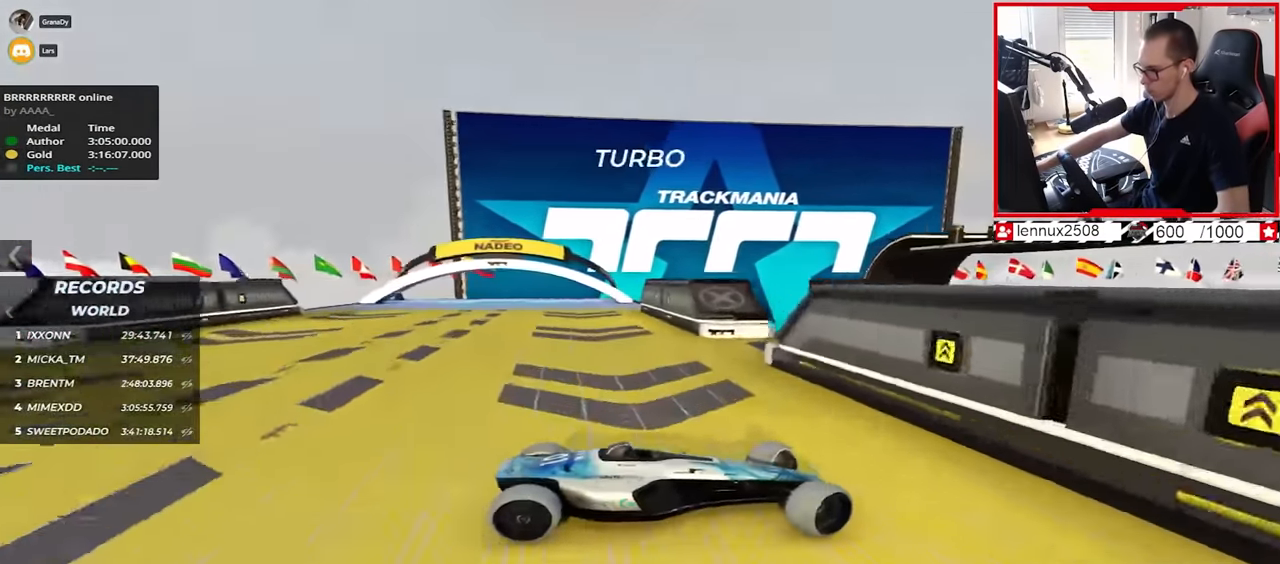
{"keys": ["down", "left", "up"], "events": [[150, "down", "down"]]}
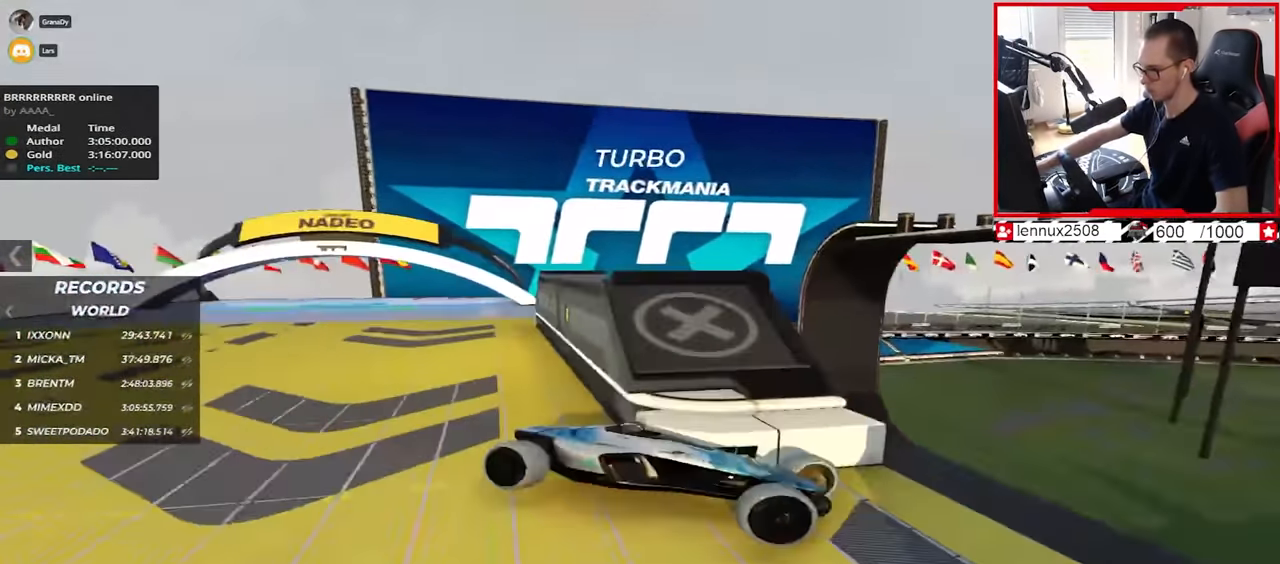
{"keys": ["up"], "events": [[17, "down", "up"], [117, "left", "up"], [250, "right", "down"], [484, "right", "up"]]}
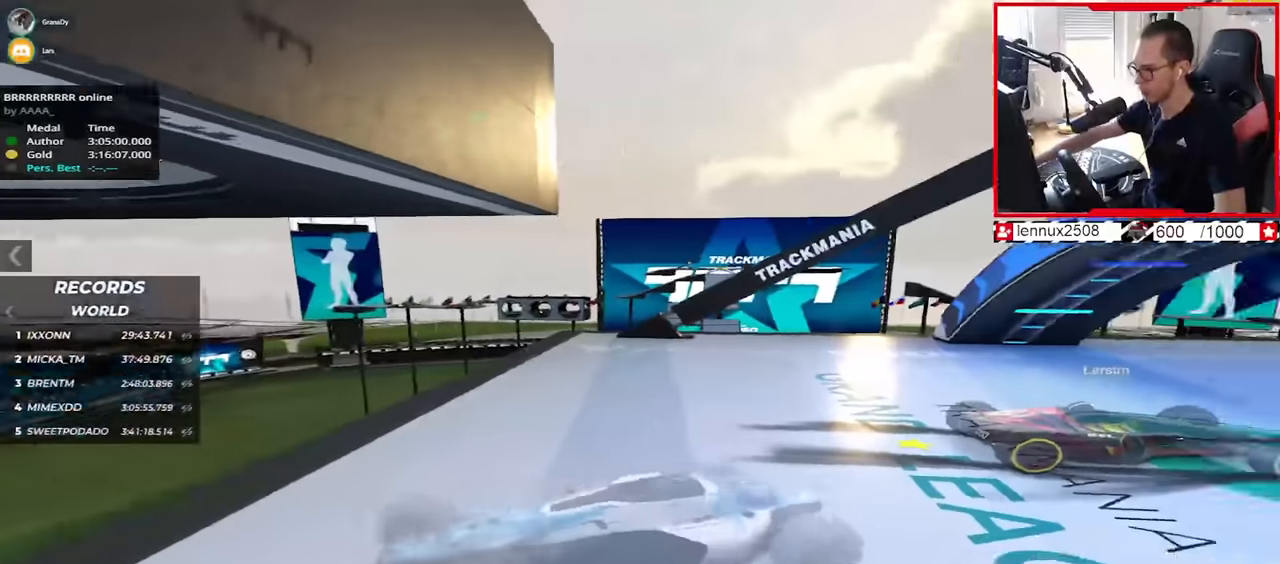
{"keys": ["right", "up"], "events": [[17, "up", "up"], [267, "up", "down"], [317, "right", "down"]]}
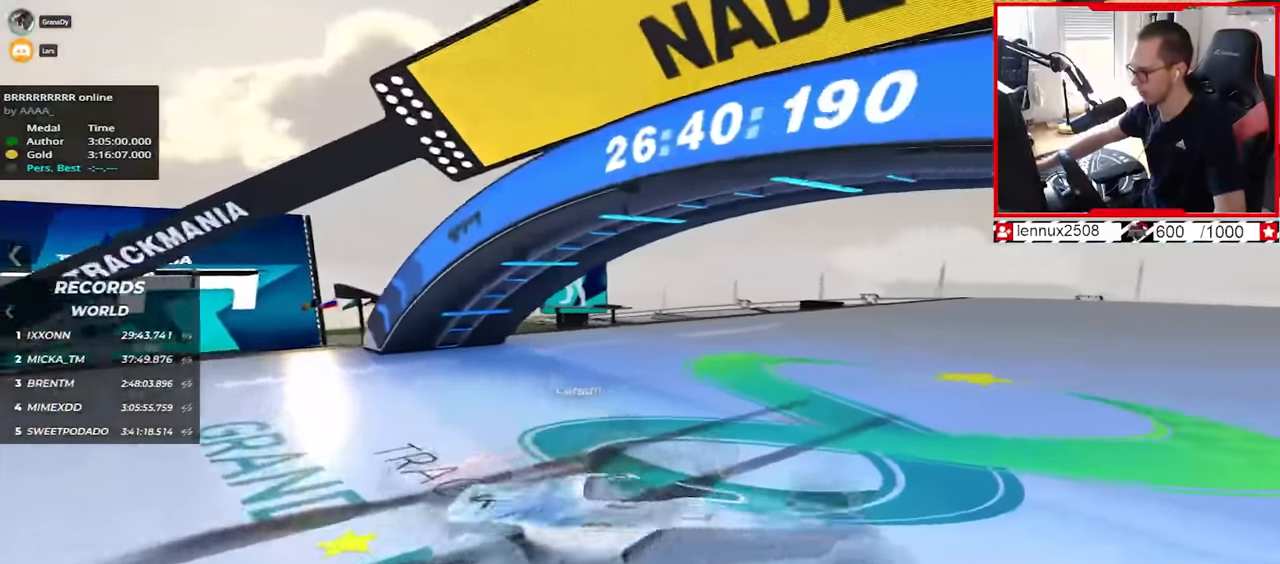
{"keys": ["up"], "events": [[267, "right", "up"], [317, "right", "down"], [450, "right", "up"]]}
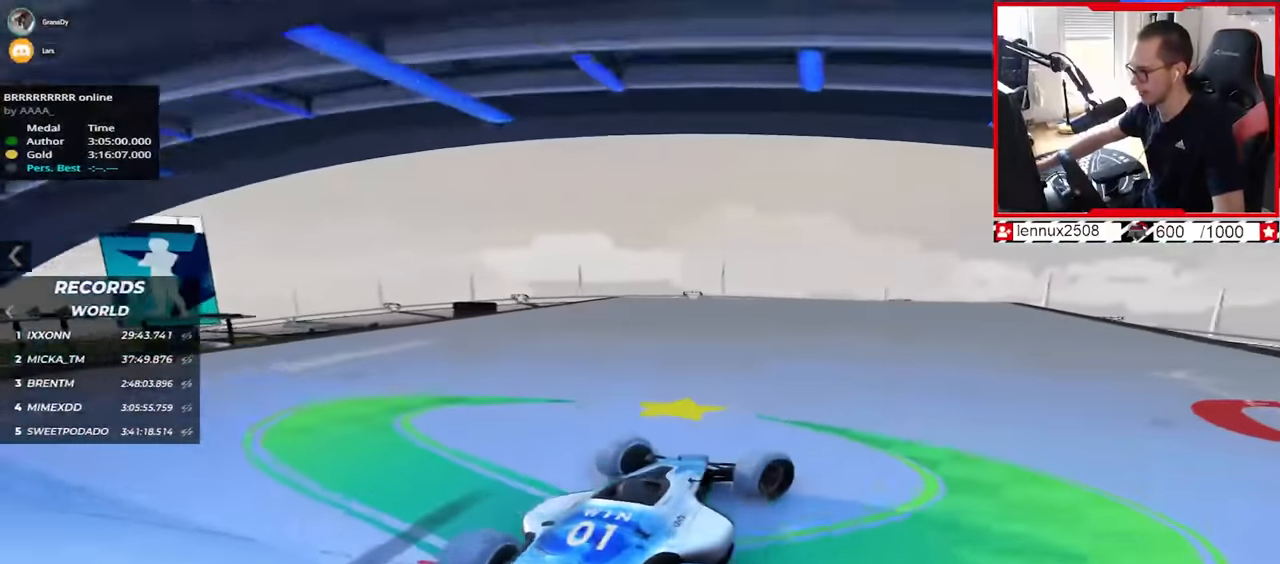
{"keys": ["up"], "events": []}
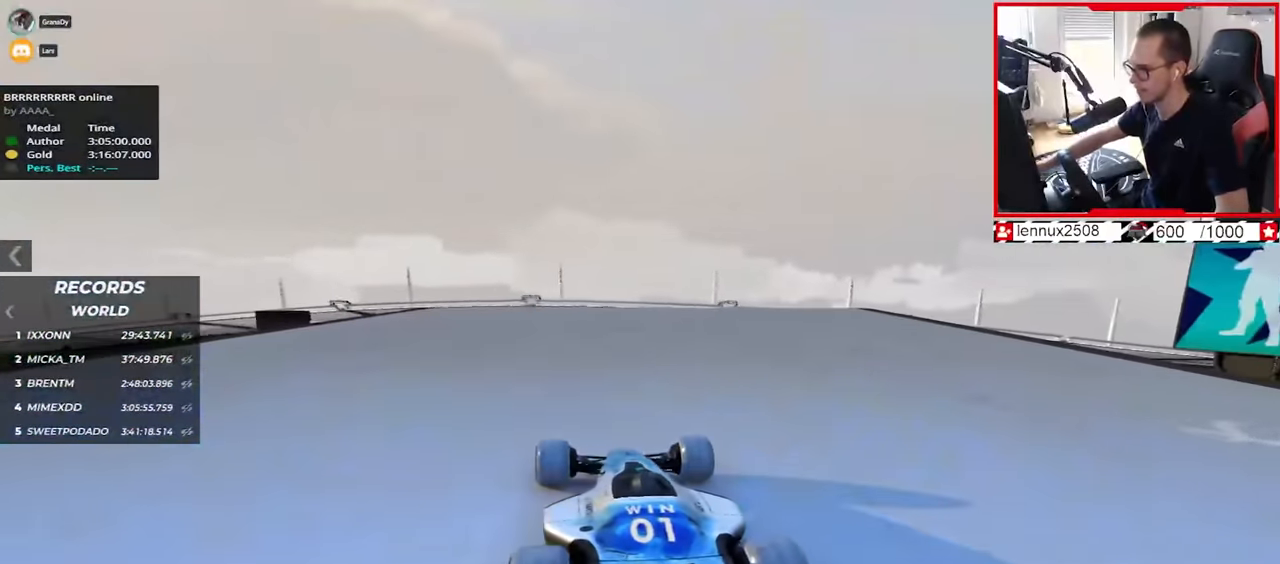
{"keys": ["up"], "events": [[67, "right", "down"], [167, "right", "up"]]}
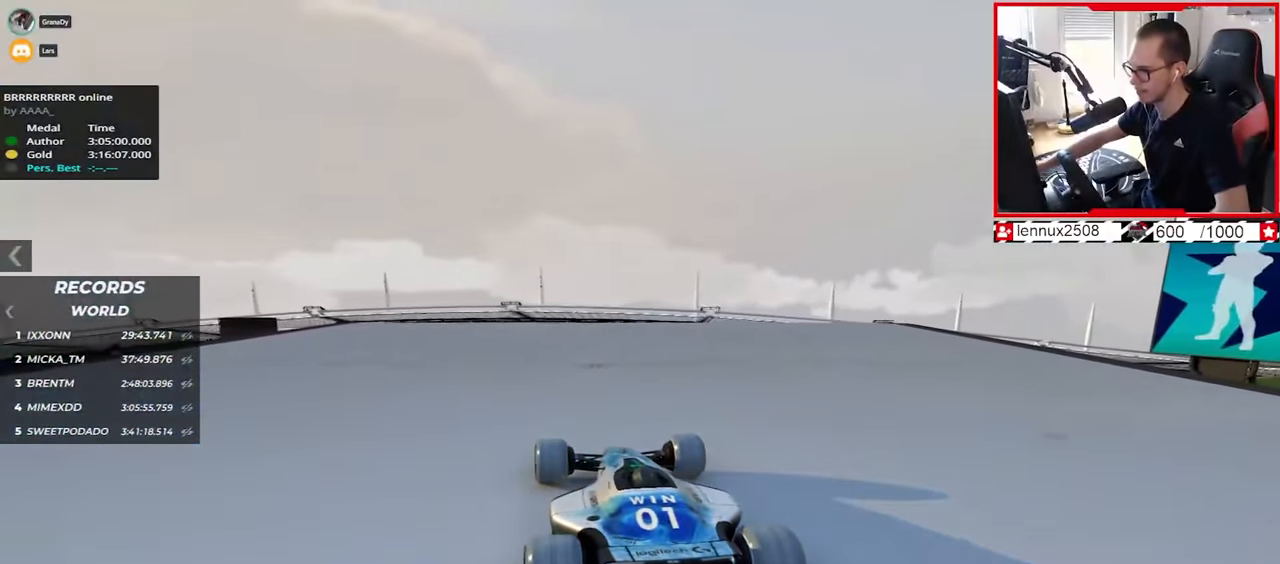
{"keys": ["up"], "events": []}
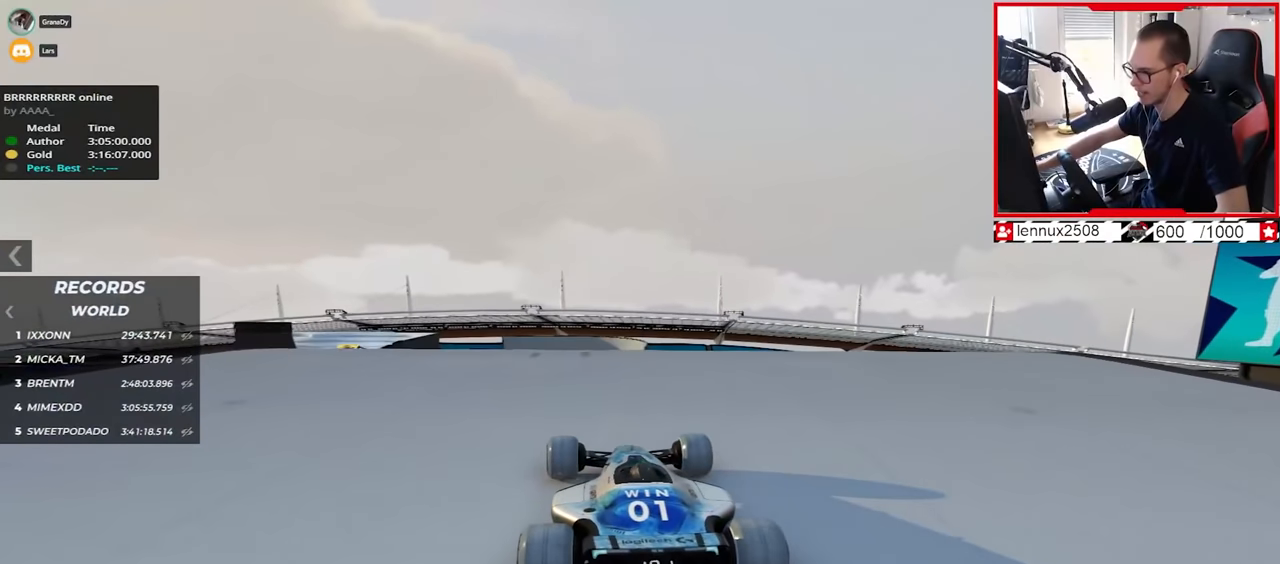
{"keys": ["up"], "events": []}
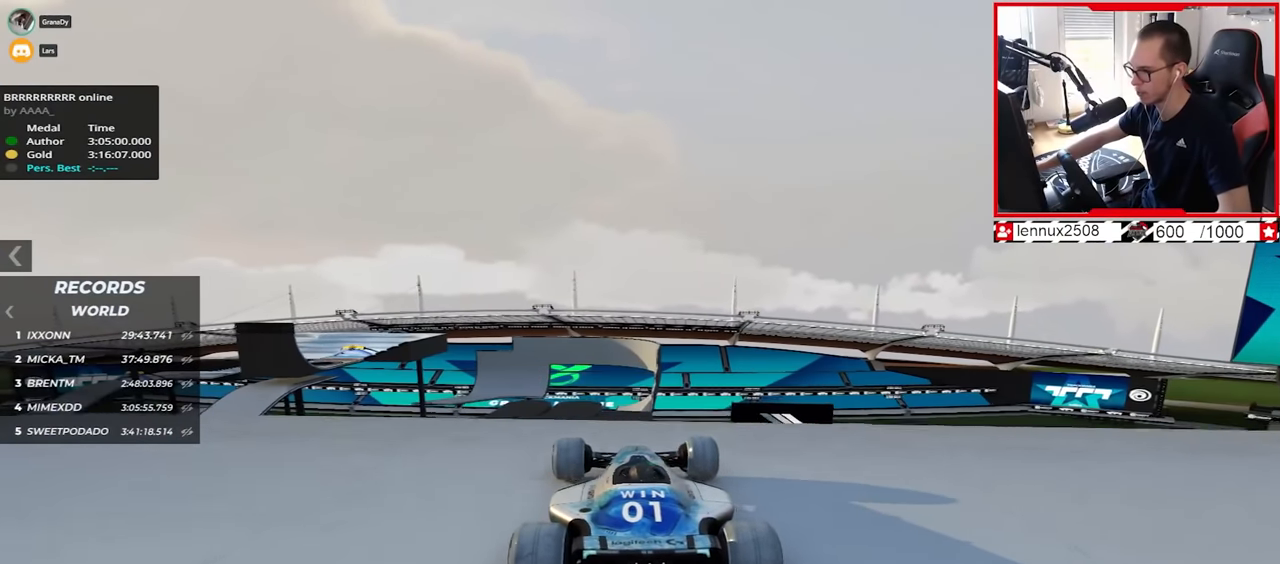
{"keys": ["up"], "events": []}
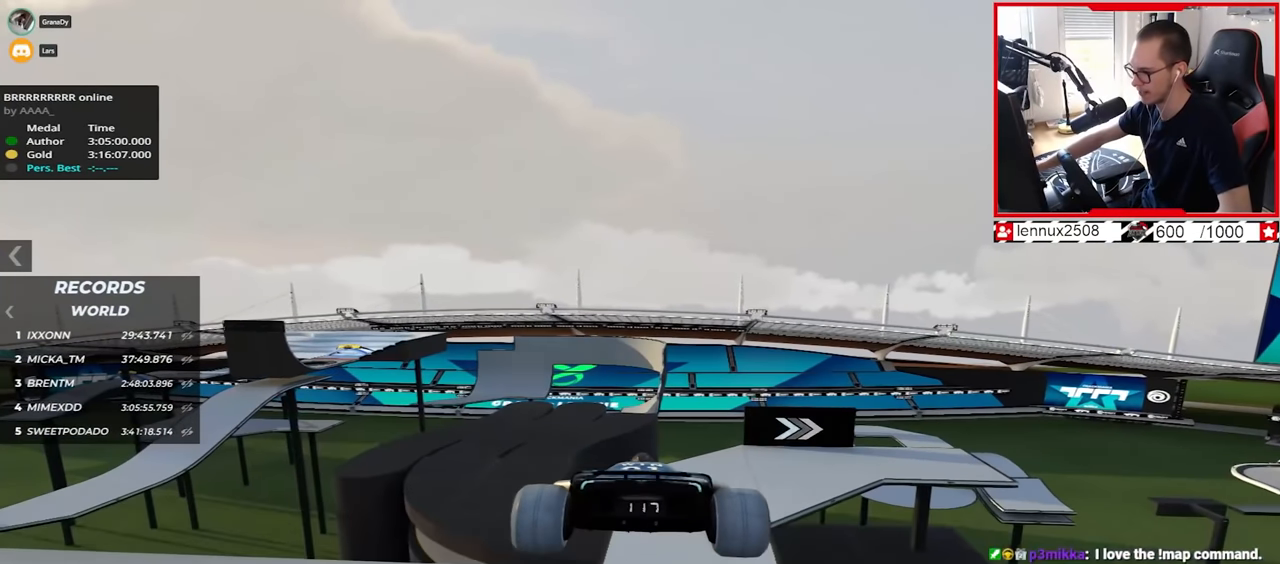
{"keys": ["up"], "events": []}
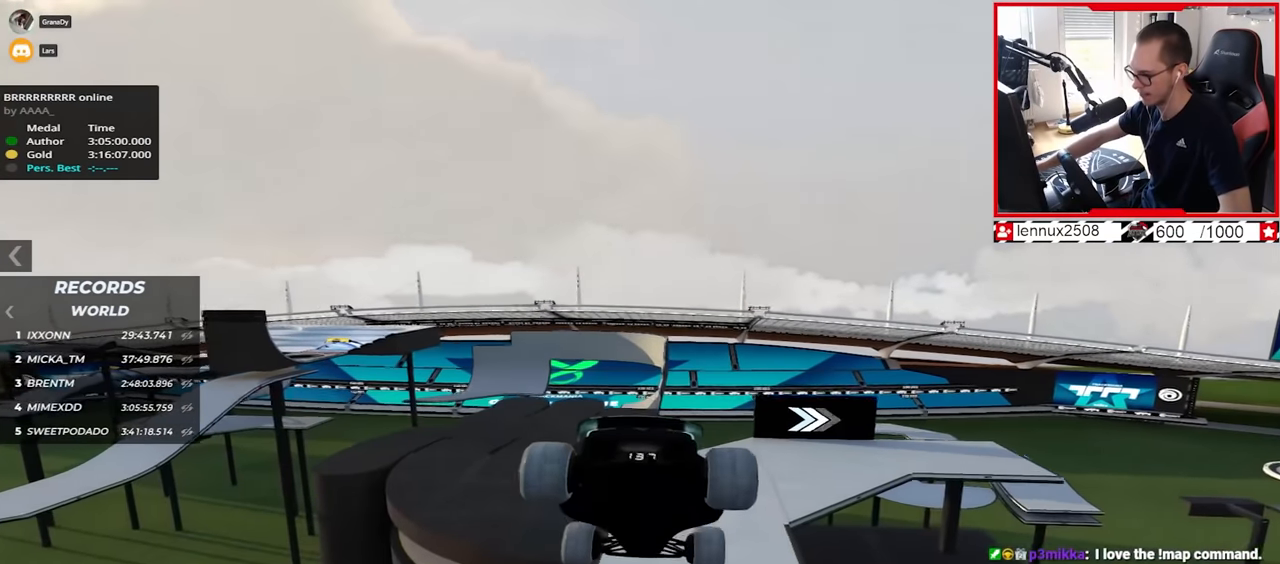
{"keys": ["right", "up"], "events": [[150, "down", "down"], [200, "down", "up"], [317, "right", "down"]]}
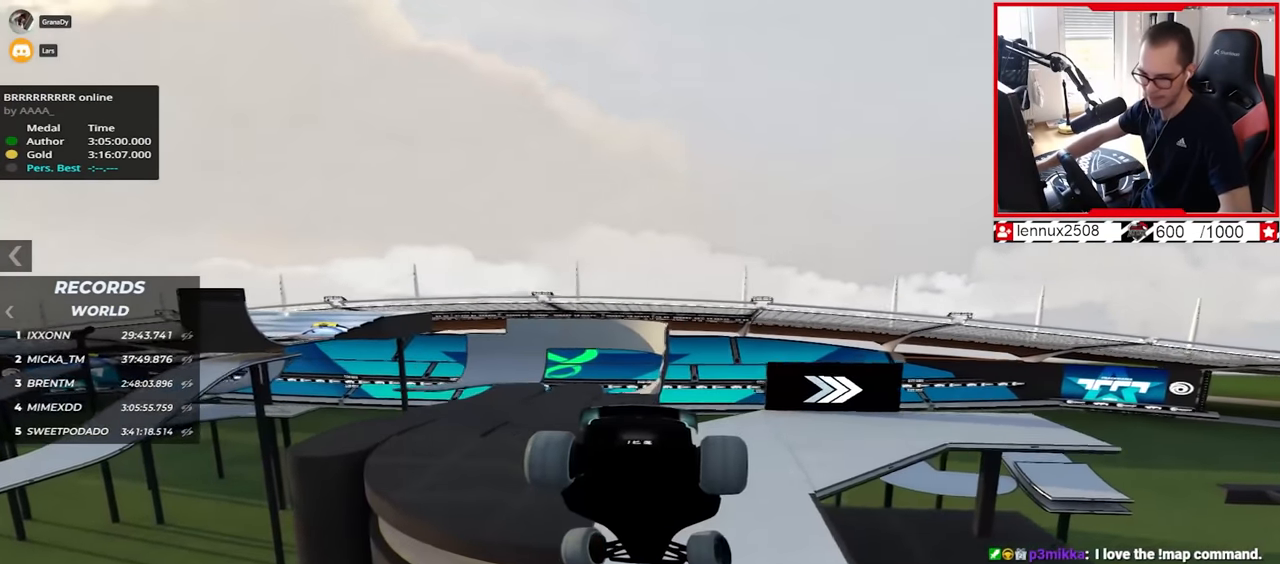
{"keys": ["right", "up"], "events": []}
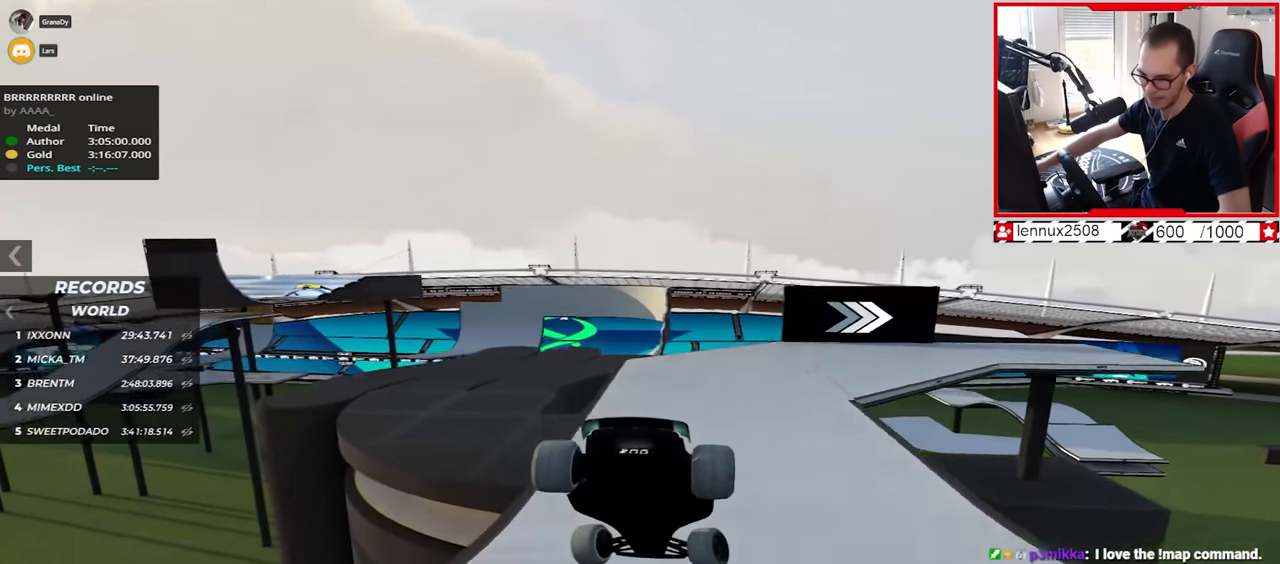
{"keys": ["right", "up"], "events": []}